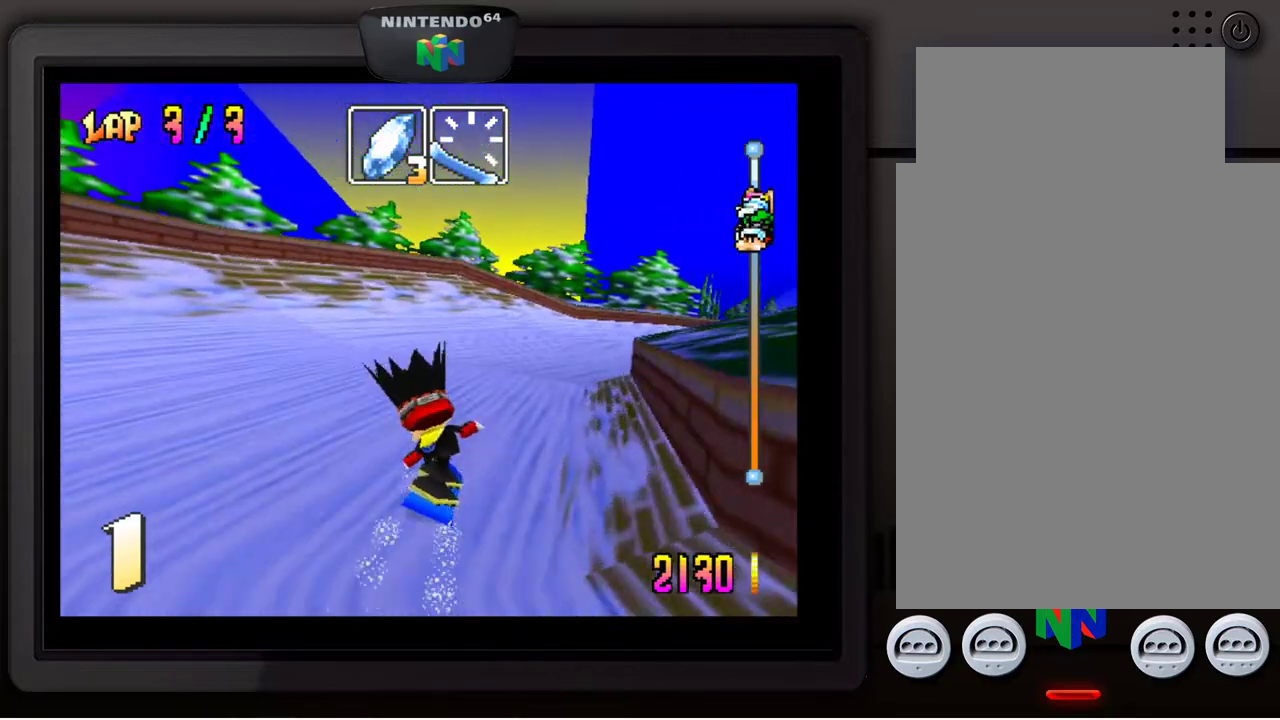
Gameplay with a controller (Nintendo layout); each line is a JSON object with the inputs held at the frame after it. "events" lists button and stick changes between this image and that frame as [ms after this image, input, new state], when the widget could be followed in between. Not read: L3 R3.
{"buttons": [], "left_stick": "down", "events": [[183, "left_stick", "center"], [333, "left_stick", "down-right"], [500, "left_stick", "down"]]}
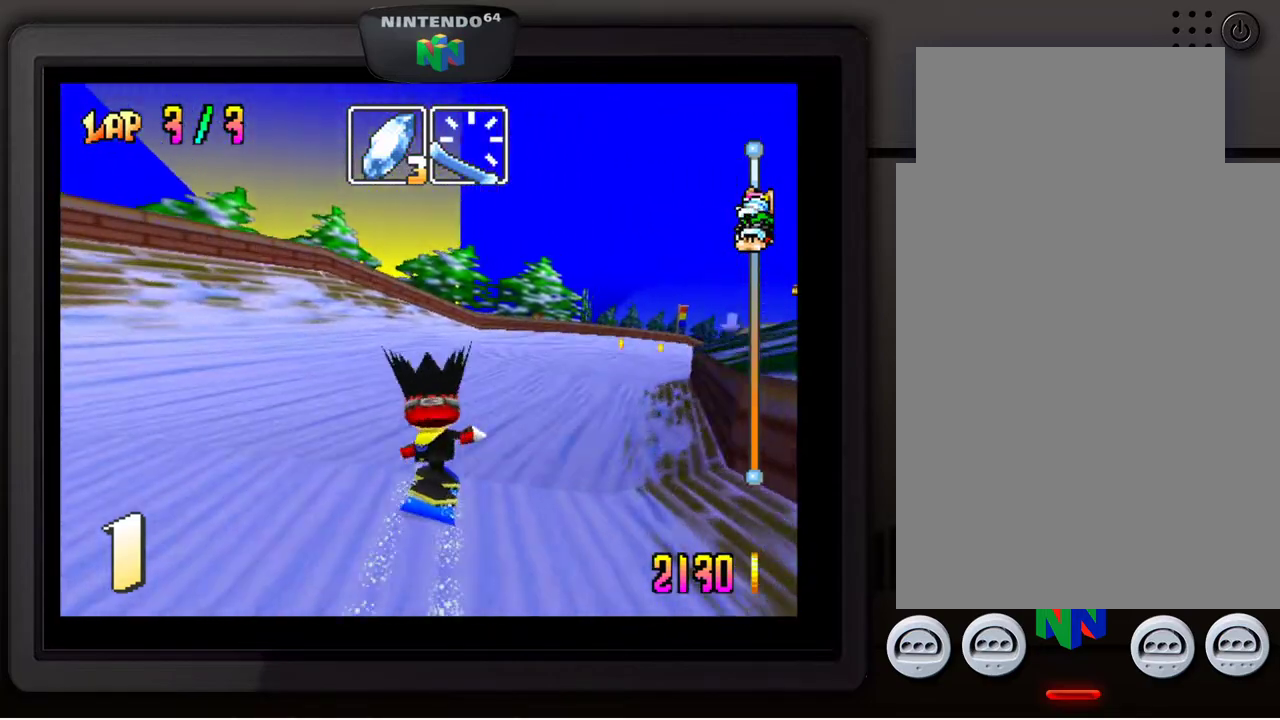
{"buttons": [], "left_stick": "center", "events": [[17, "left_stick", "center"], [100, "left_stick", "down-right"], [283, "left_stick", "center"], [350, "left_stick", "down-right"], [500, "left_stick", "center"]]}
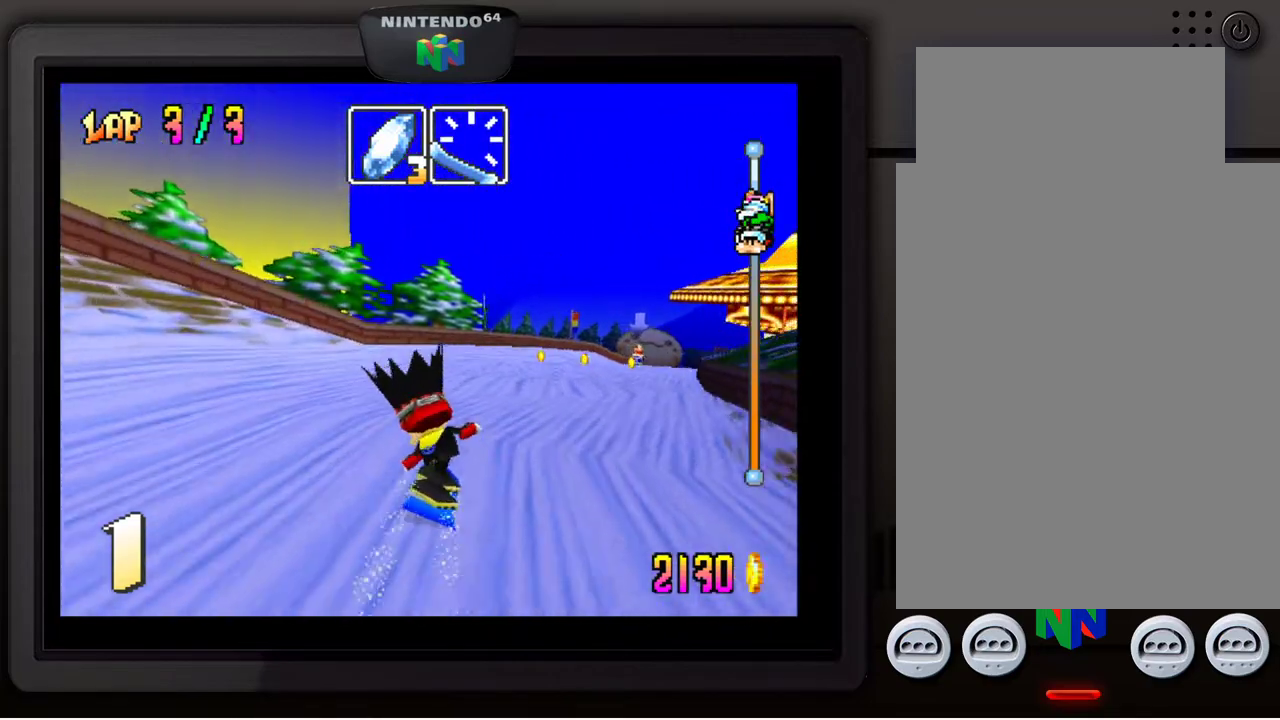
{"buttons": [], "left_stick": "center", "events": [[83, "left_stick", "down-right"], [233, "left_stick", "center"], [317, "left_stick", "down-right"], [467, "left_stick", "center"]]}
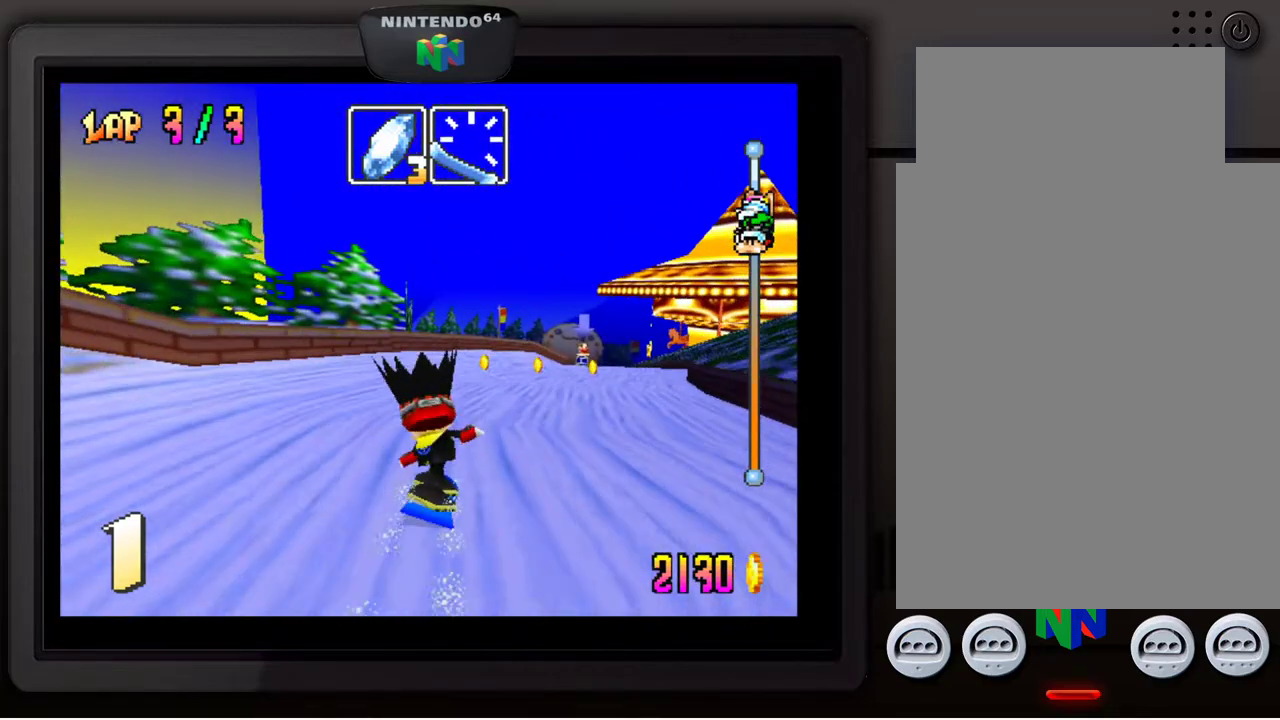
{"buttons": [], "left_stick": "center", "events": [[17, "left_stick", "down-right"], [400, "left_stick", "center"]]}
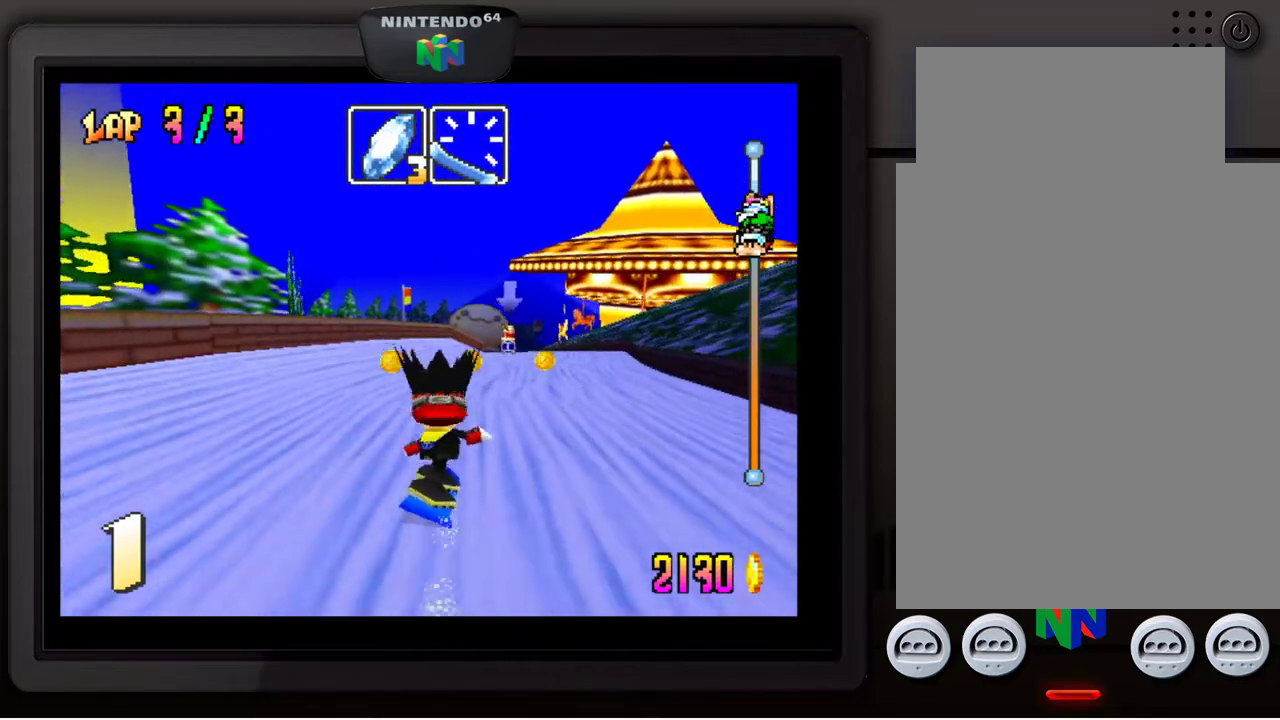
{"buttons": [], "left_stick": "down-right", "events": [[50, "left_stick", "down-right"]]}
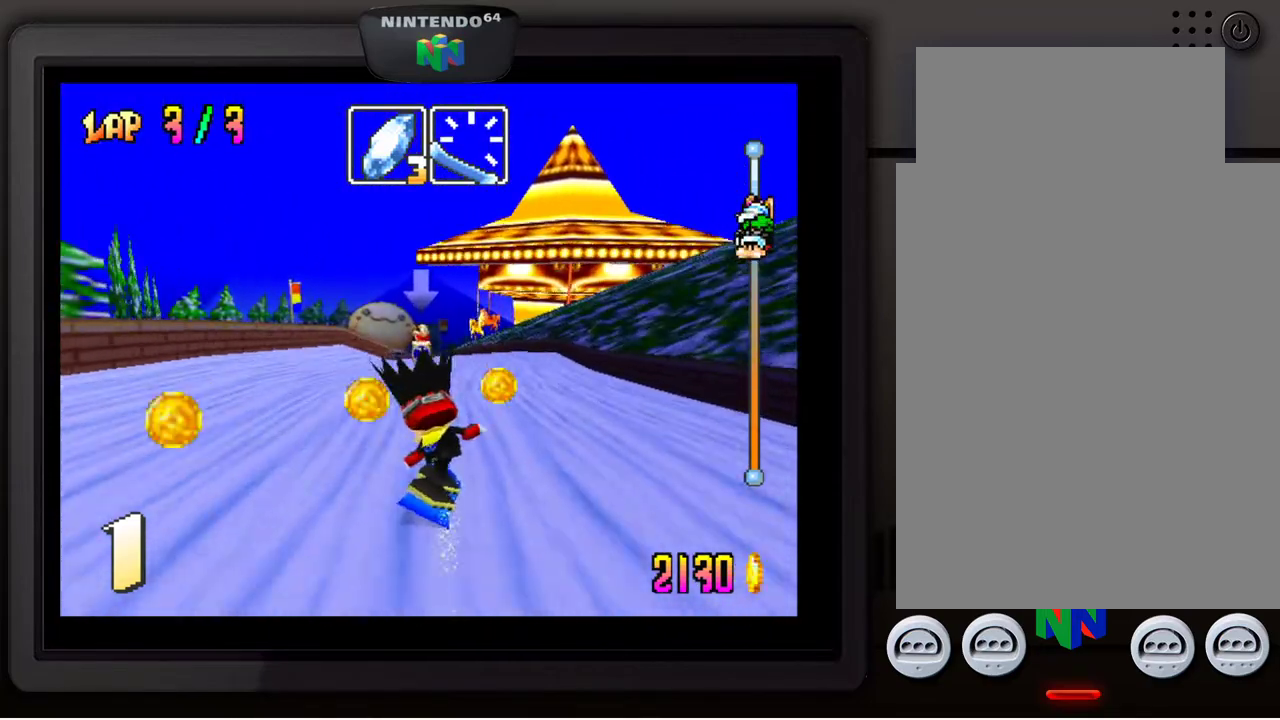
{"buttons": [], "left_stick": "down-left", "events": [[67, "left_stick", "center"], [283, "left_stick", "down-left"]]}
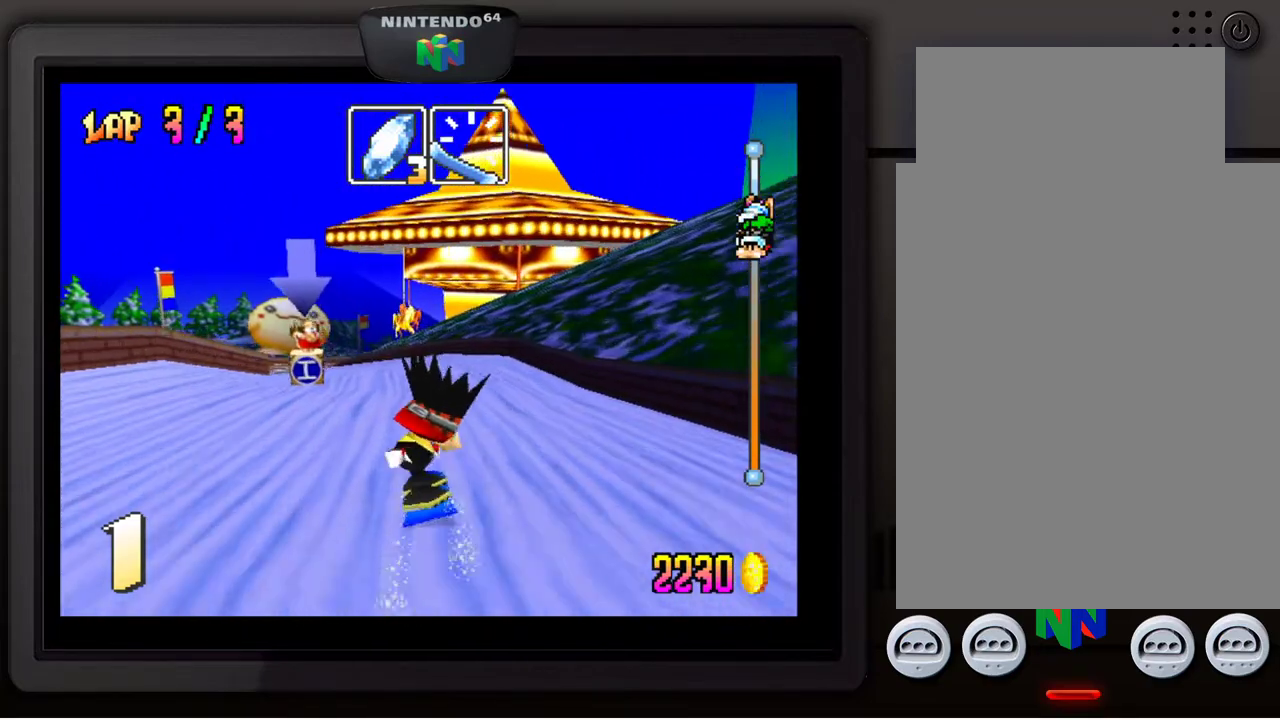
{"buttons": [], "left_stick": "down-left", "events": [[150, "left_stick", "center"], [500, "left_stick", "down-left"]]}
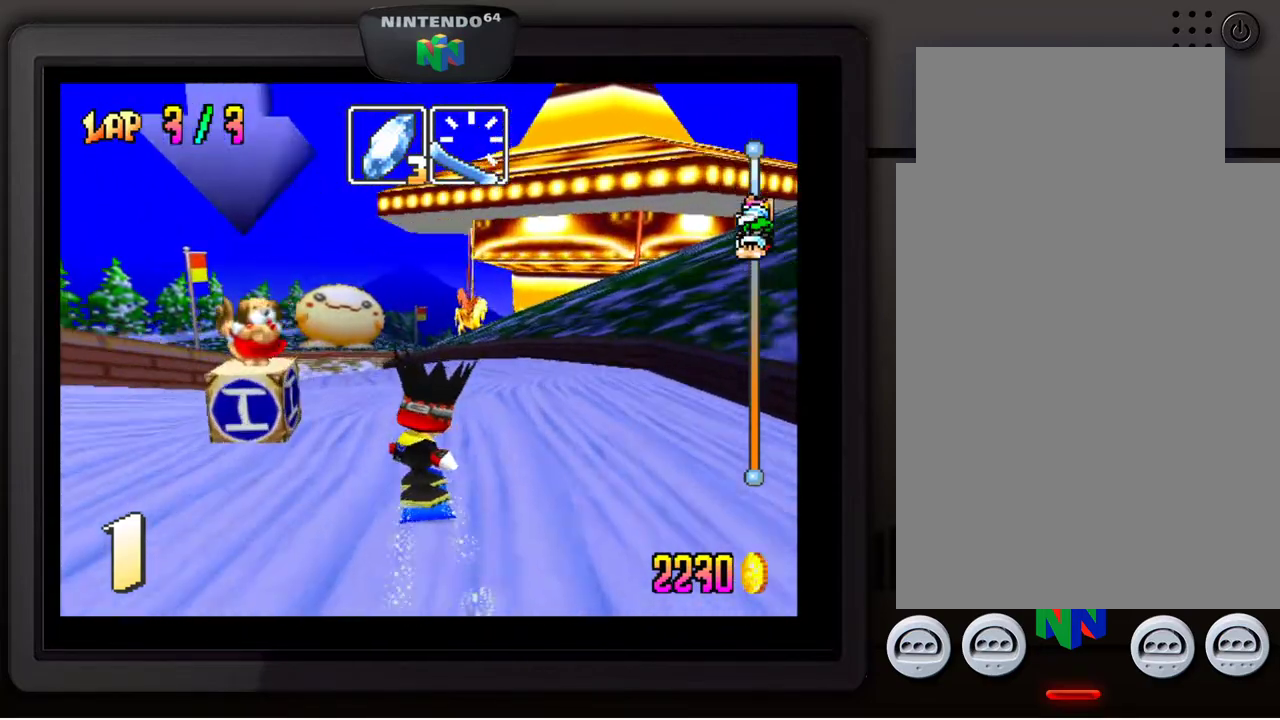
{"buttons": [], "left_stick": "down-left", "events": [[167, "left_stick", "center"], [267, "left_stick", "down-left"]]}
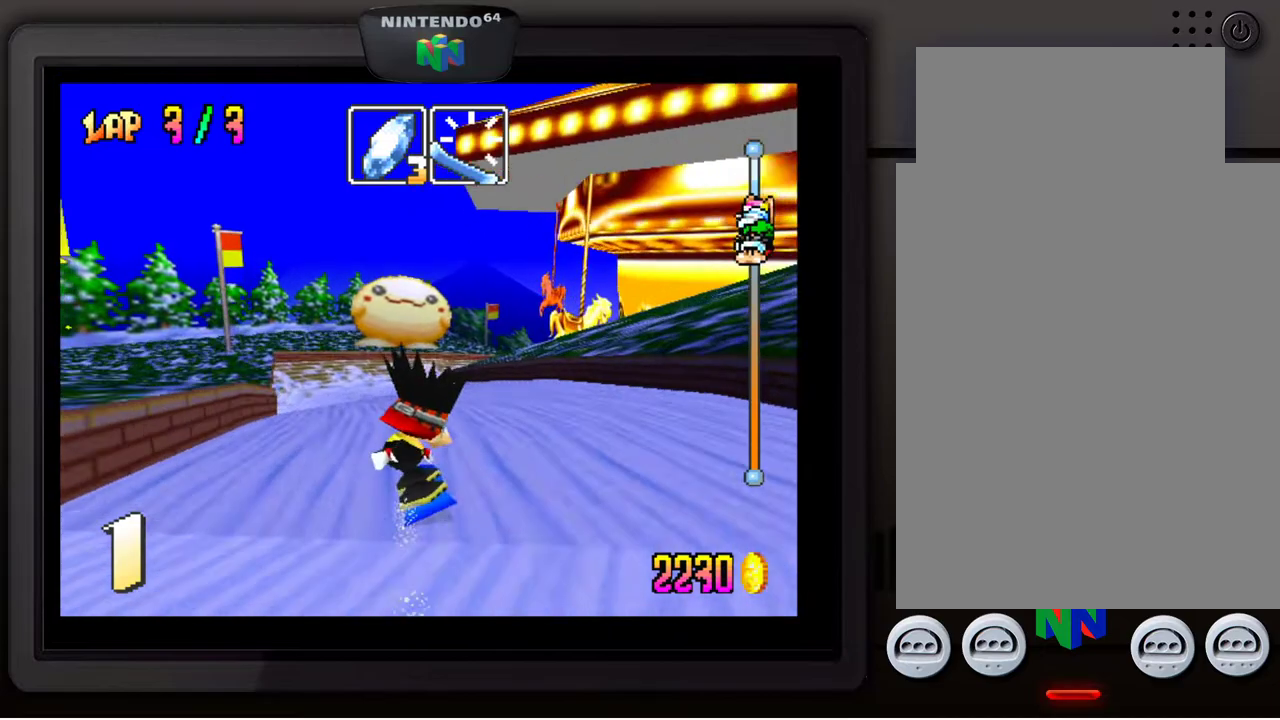
{"buttons": [], "left_stick": "center", "events": [[33, "left_stick", "center"]]}
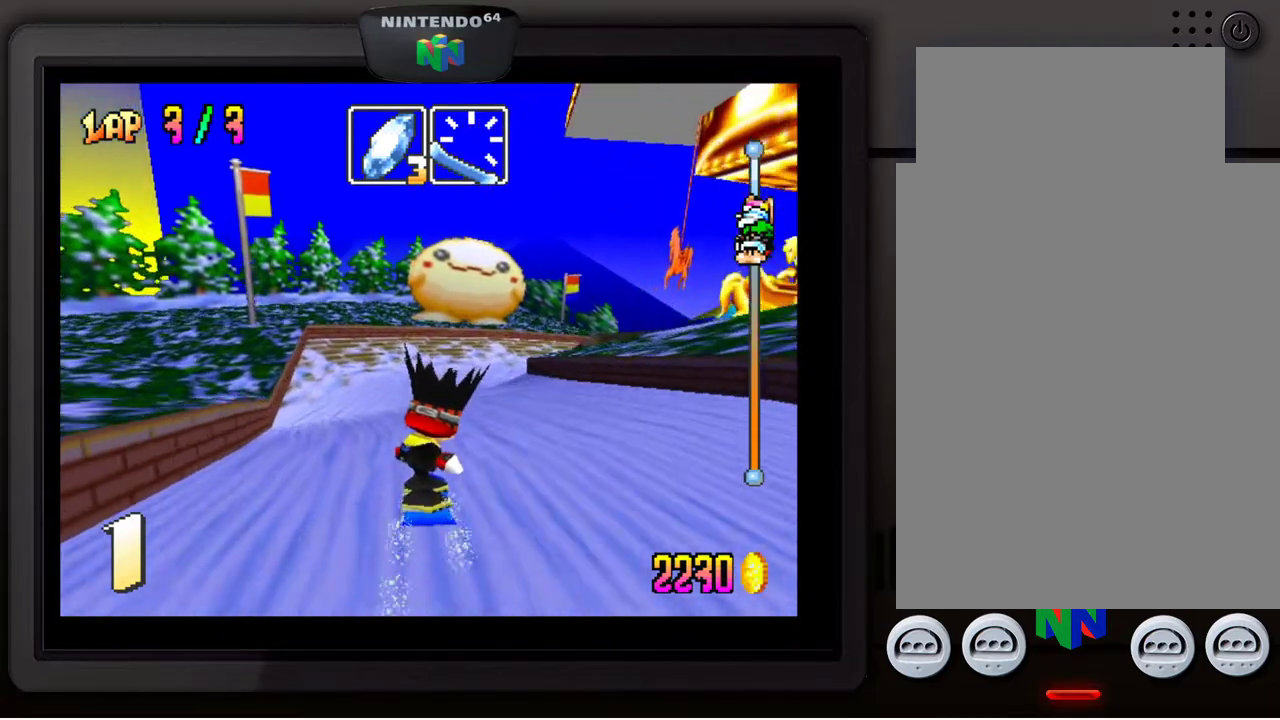
{"buttons": [], "left_stick": "center", "events": [[233, "left_stick", "right"], [350, "left_stick", "down-right"], [483, "left_stick", "center"]]}
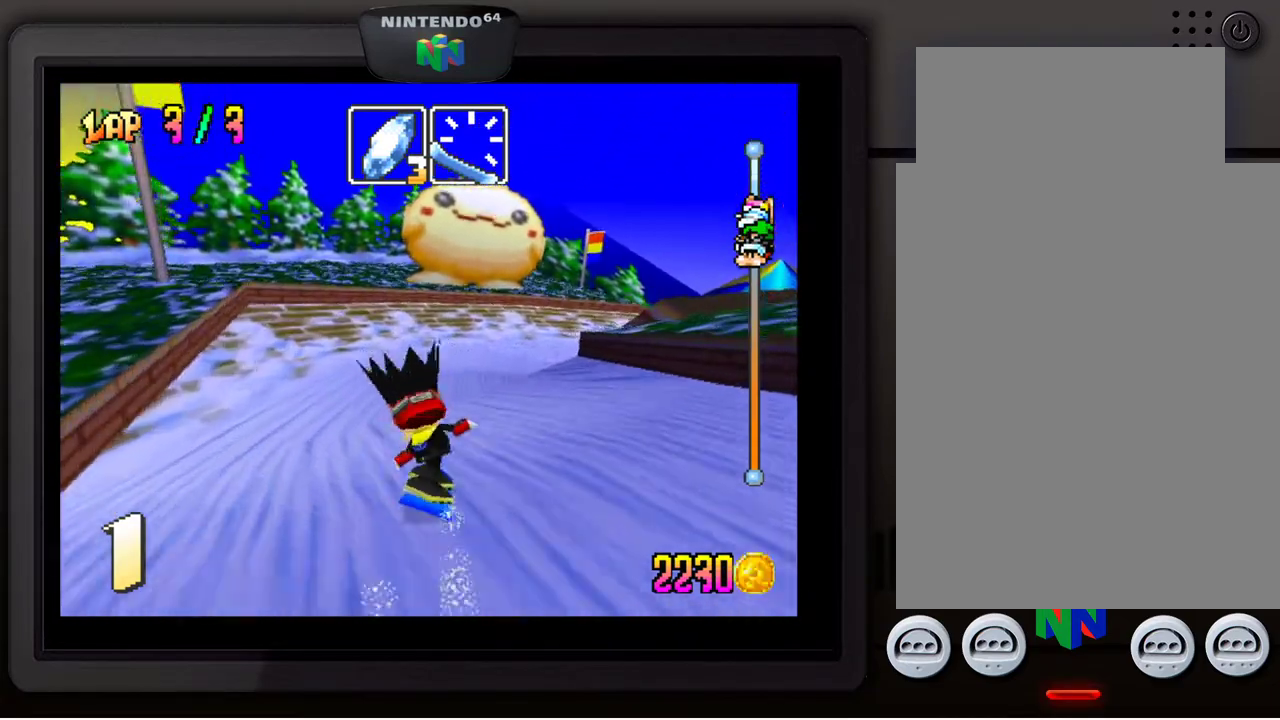
{"buttons": [], "left_stick": "center", "events": [[150, "left_stick", "right"], [233, "left_stick", "down-right"], [500, "left_stick", "center"]]}
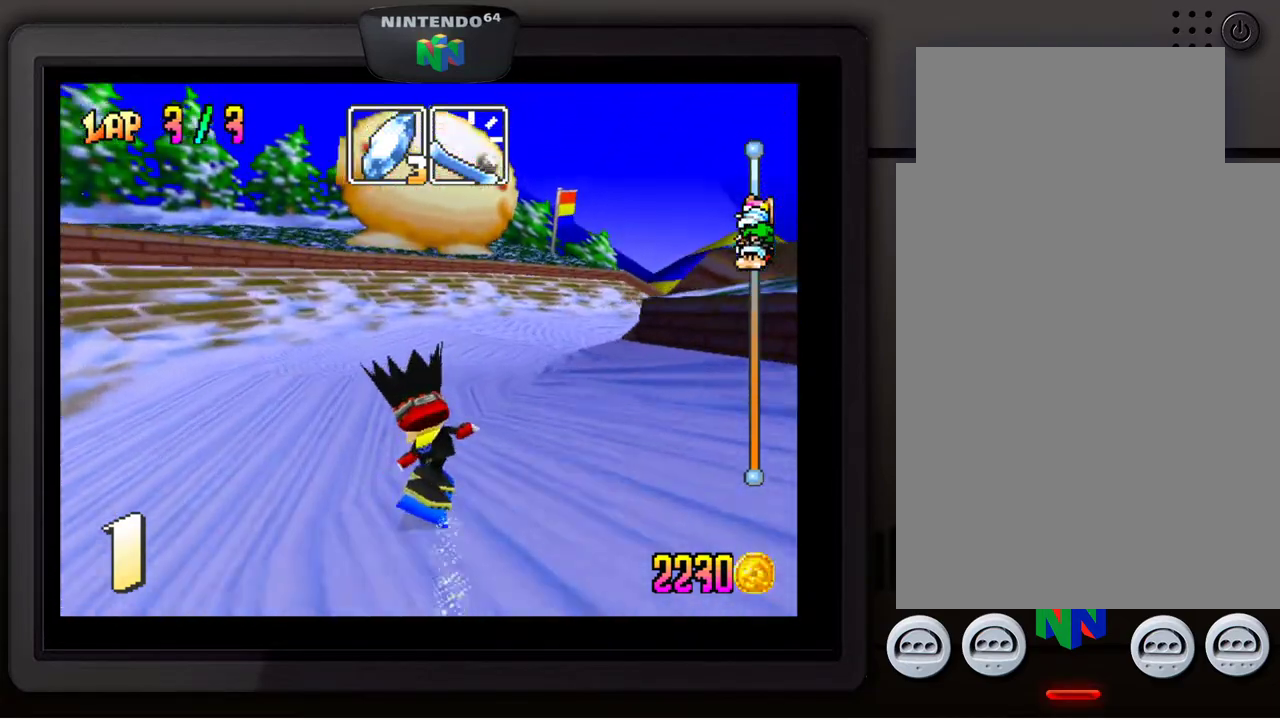
{"buttons": [], "left_stick": "down-right", "events": [[217, "left_stick", "down-right"]]}
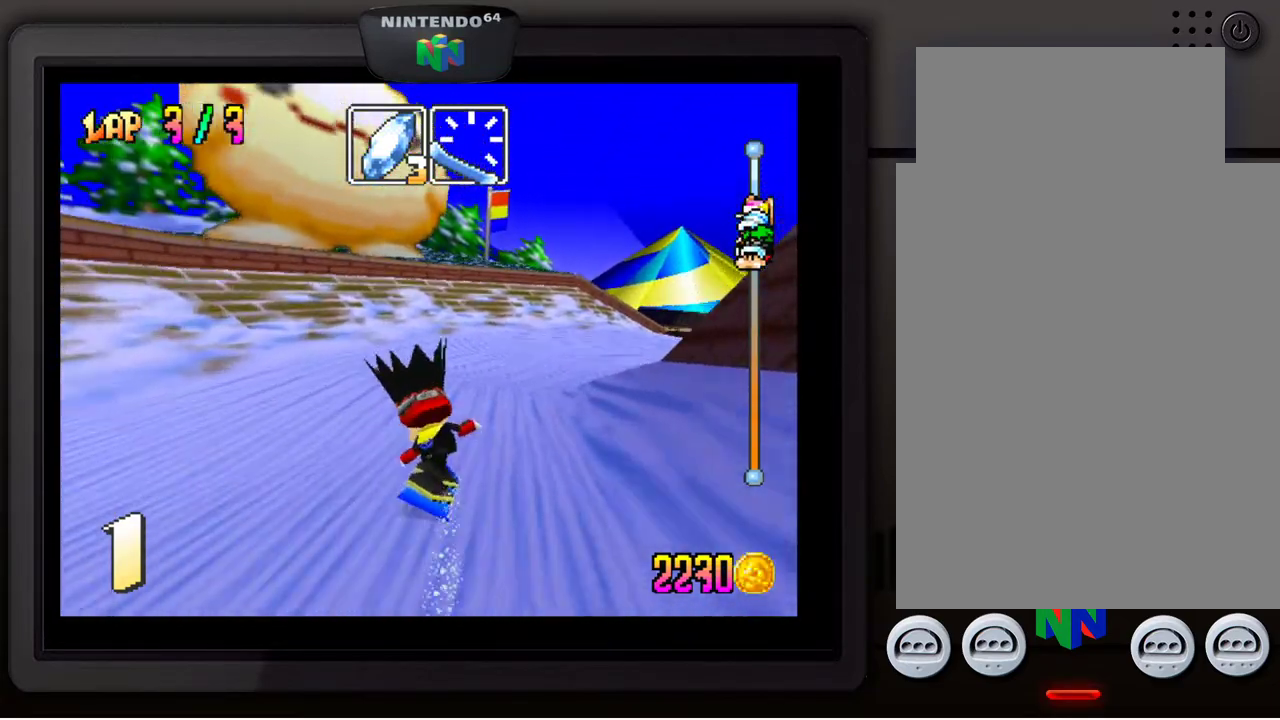
{"buttons": [], "left_stick": "down-right", "events": []}
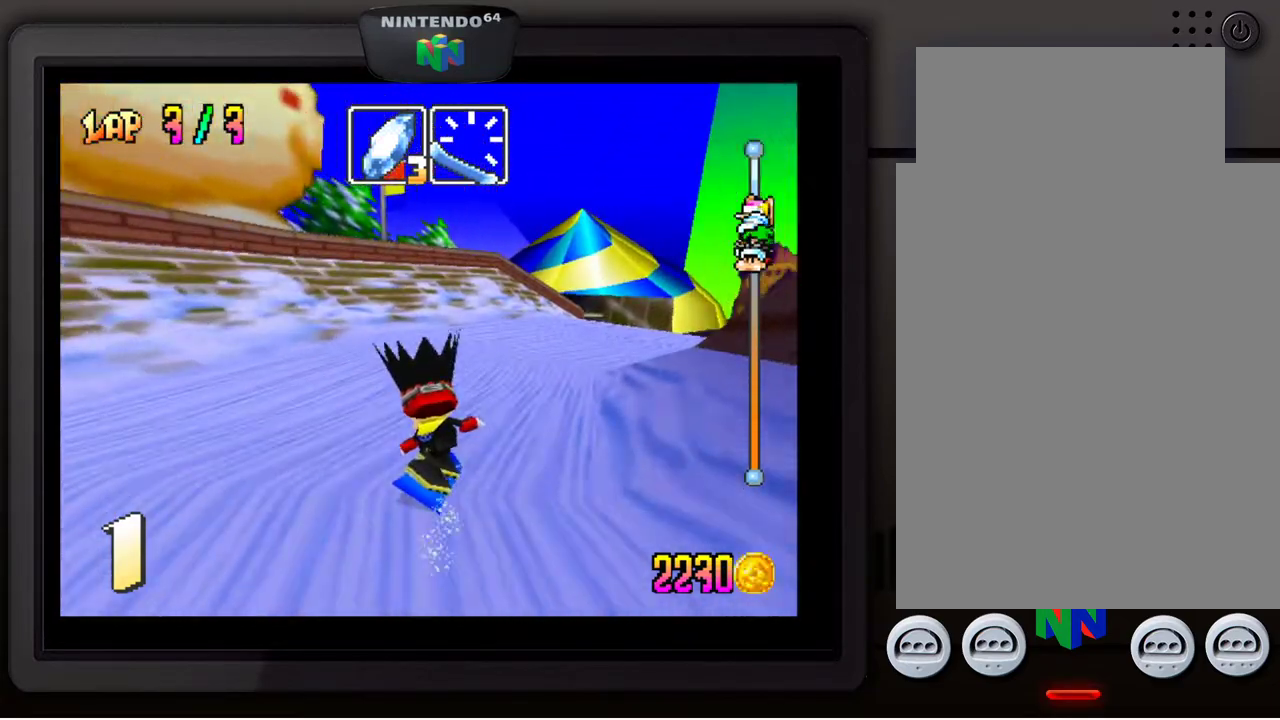
{"buttons": [], "left_stick": "center", "events": [[167, "left_stick", "center"], [267, "left_stick", "down"], [317, "left_stick", "down-right"], [467, "left_stick", "center"]]}
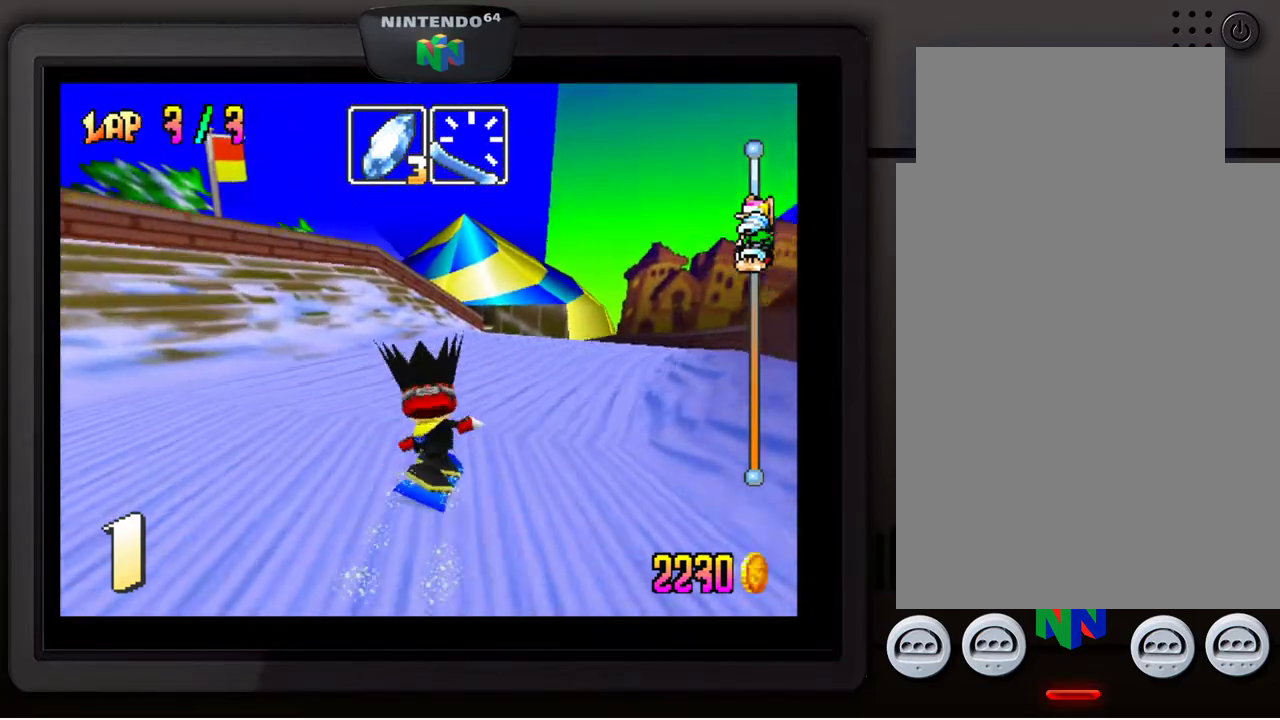
{"buttons": [], "left_stick": "center", "events": [[50, "left_stick", "down-right"], [217, "left_stick", "center"], [317, "left_stick", "down-right"], [483, "left_stick", "center"]]}
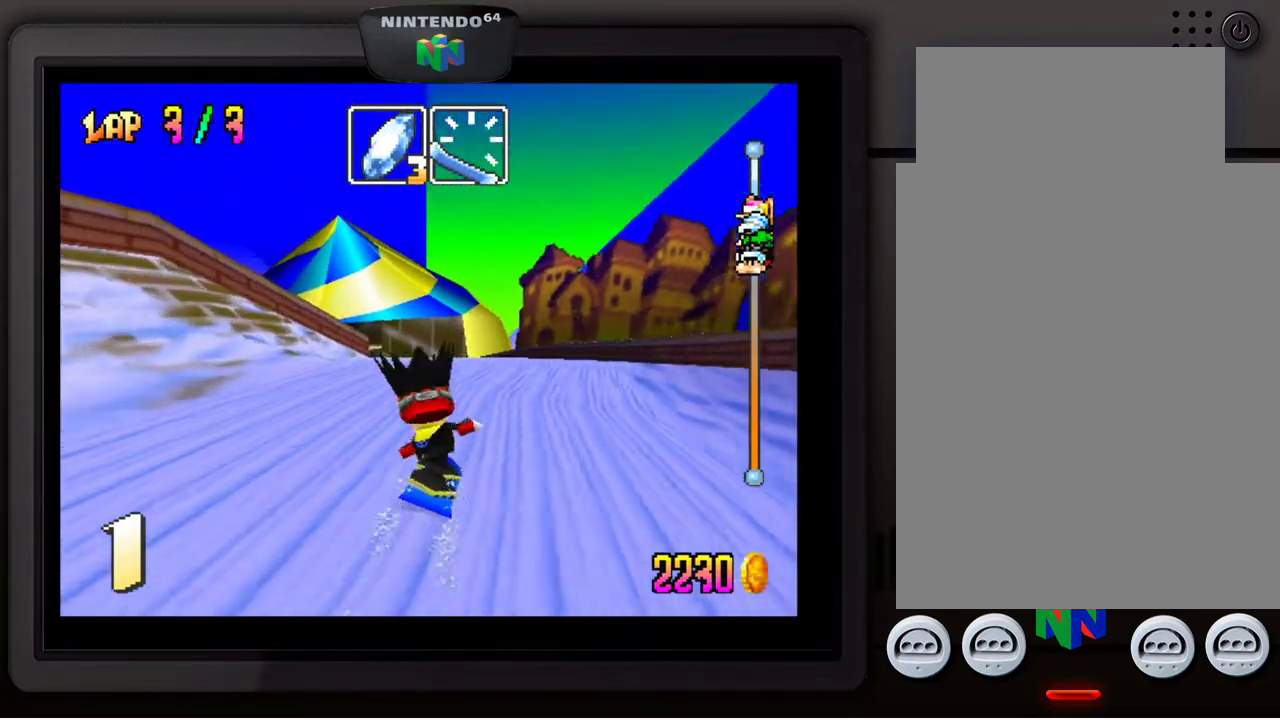
{"buttons": [], "left_stick": "down-left", "events": [[167, "left_stick", "left"], [300, "left_stick", "center"], [400, "left_stick", "down-left"]]}
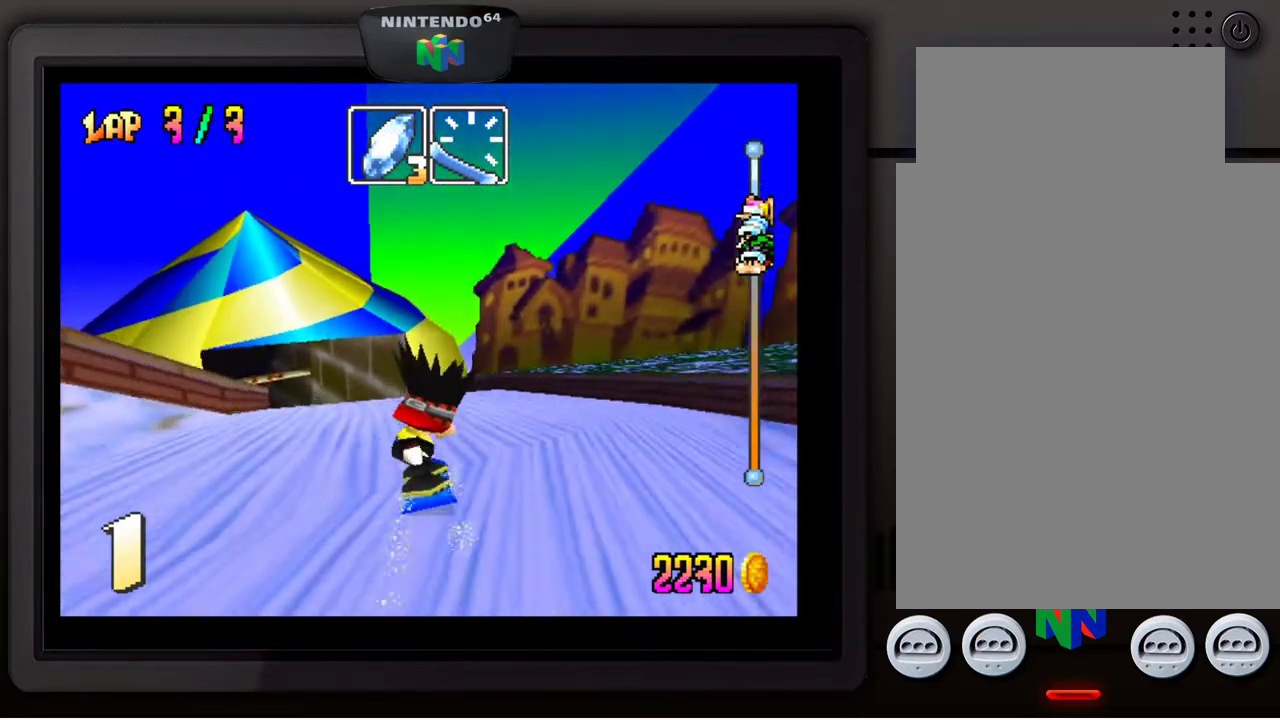
{"buttons": [], "left_stick": "center", "events": [[67, "left_stick", "center"], [117, "left_stick", "down-left"], [233, "left_stick", "center"], [333, "left_stick", "down-left"], [433, "left_stick", "center"]]}
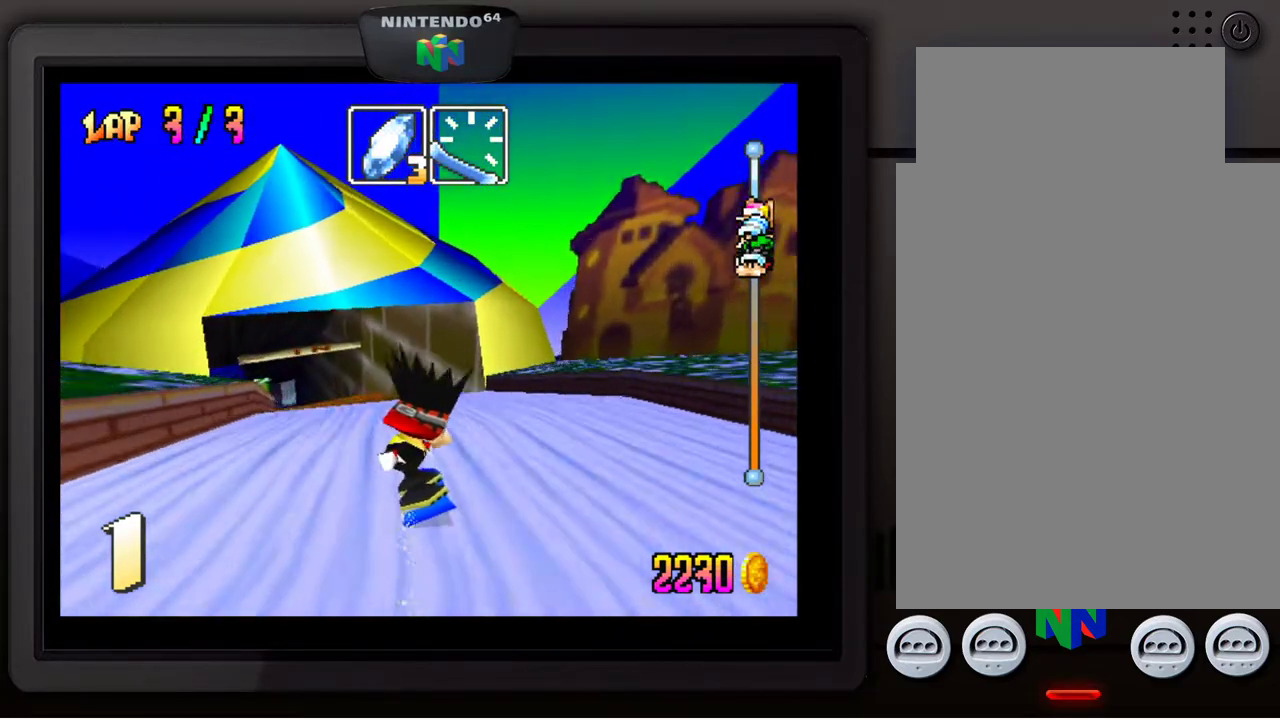
{"buttons": [], "left_stick": "down-left", "events": [[17, "left_stick", "left"], [100, "left_stick", "center"], [233, "left_stick", "down-left"], [333, "left_stick", "center"], [450, "left_stick", "down-left"]]}
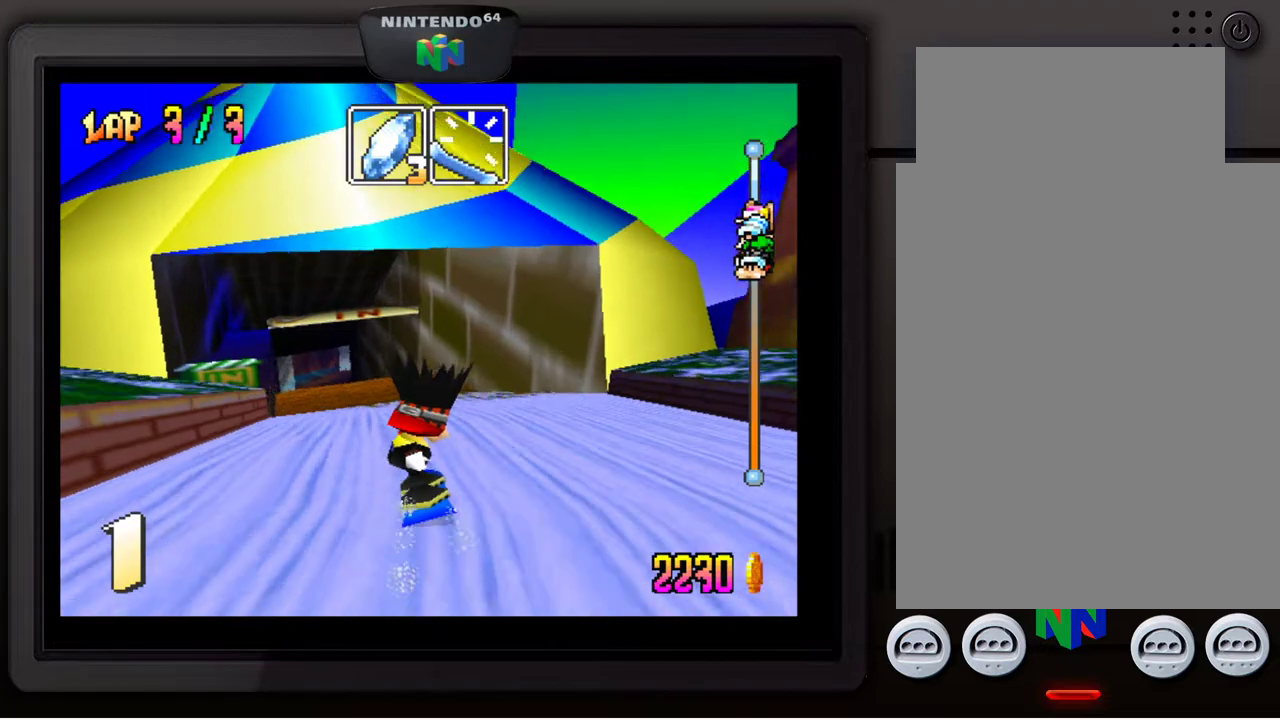
{"buttons": [], "left_stick": "center", "events": [[67, "left_stick", "center"], [167, "left_stick", "down-left"], [267, "left_stick", "center"], [333, "left_stick", "left"], [383, "left_stick", "down-left"], [483, "left_stick", "center"]]}
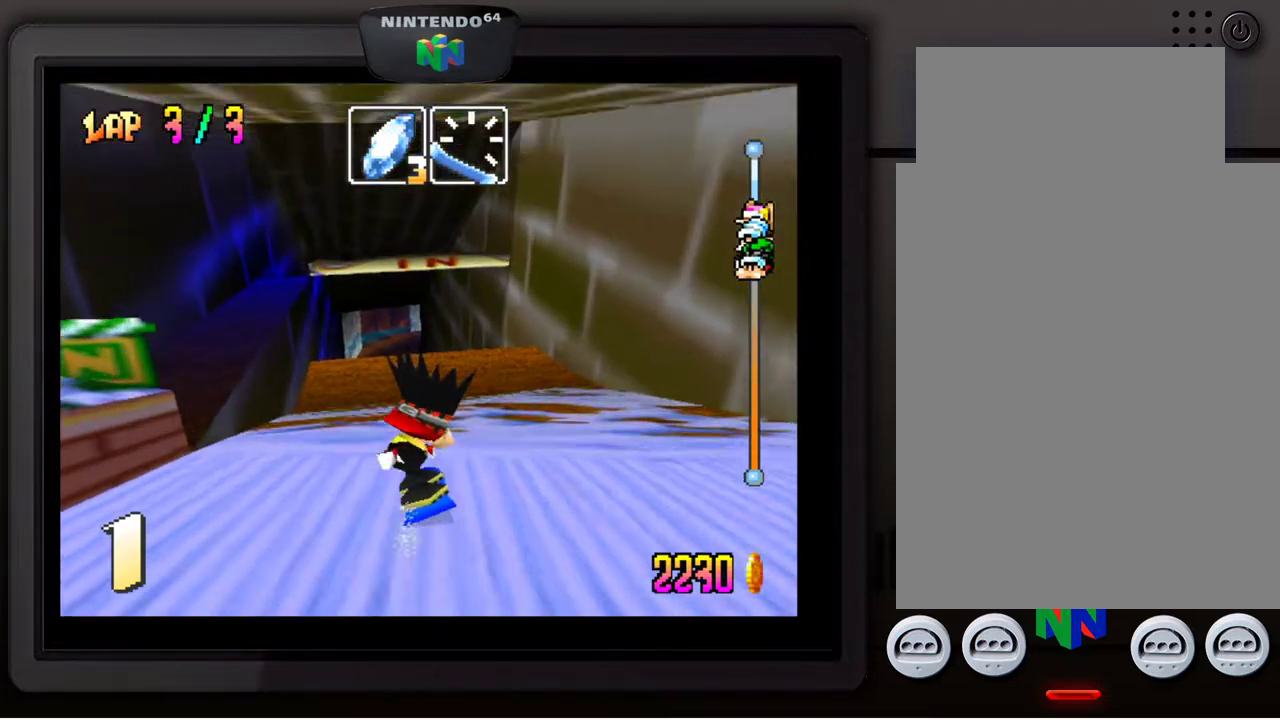
{"buttons": [], "left_stick": "center", "events": [[250, "left_stick", "right"], [433, "left_stick", "center"]]}
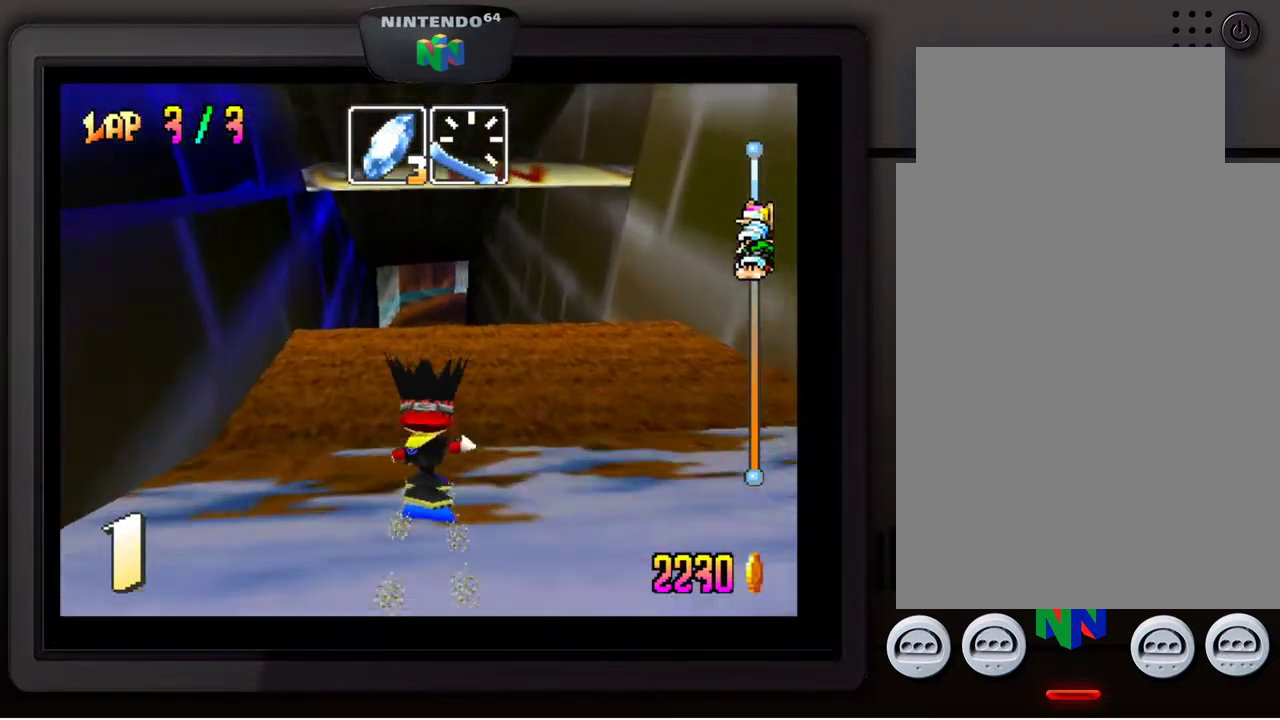
{"buttons": [], "left_stick": "up-left", "events": [[183, "A", "down"], [383, "left_stick", "up-left"], [450, "A", "up"]]}
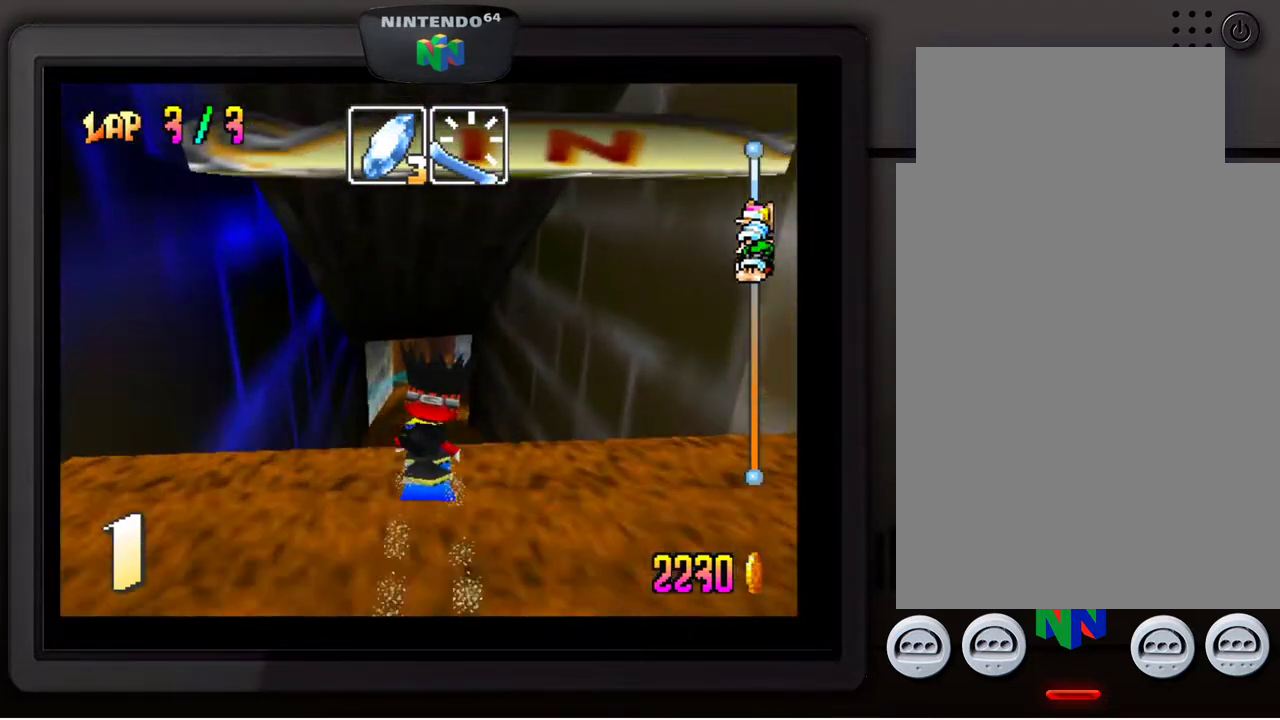
{"buttons": [], "left_stick": "up-left", "events": []}
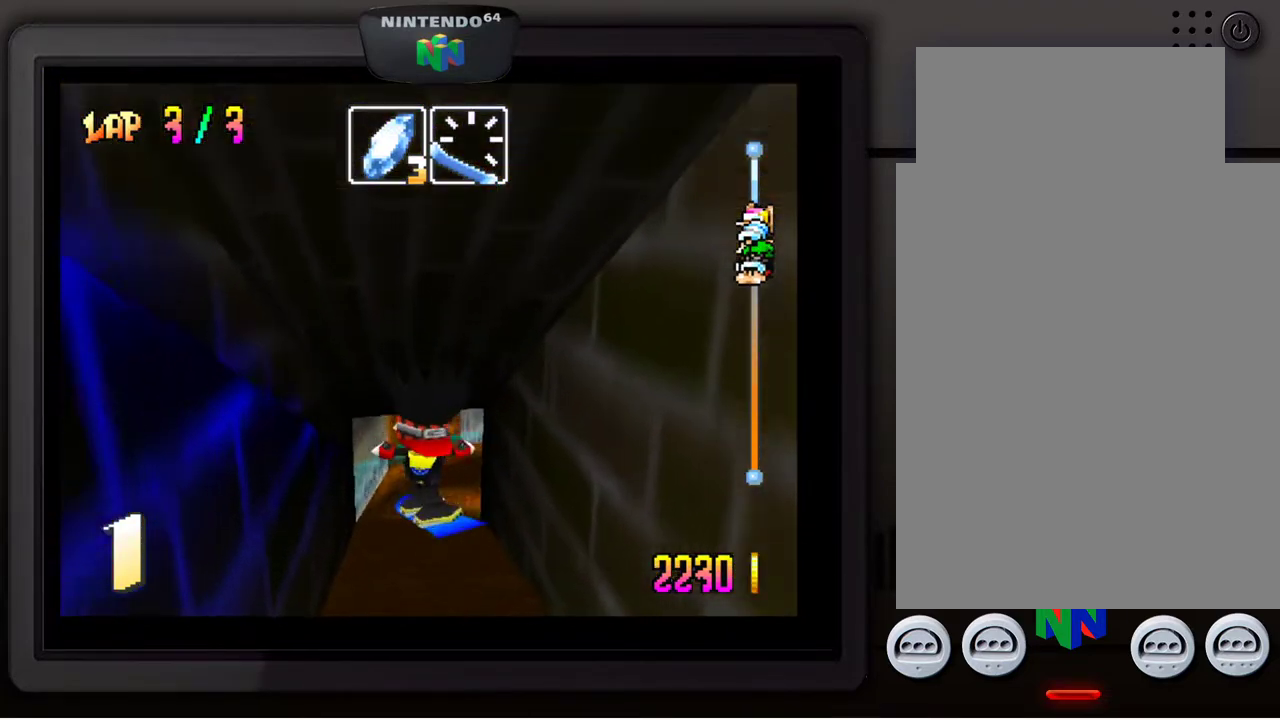
{"buttons": [], "left_stick": "center", "events": [[50, "left_stick", "up-right"], [100, "left_stick", "right"], [233, "left_stick", "center"]]}
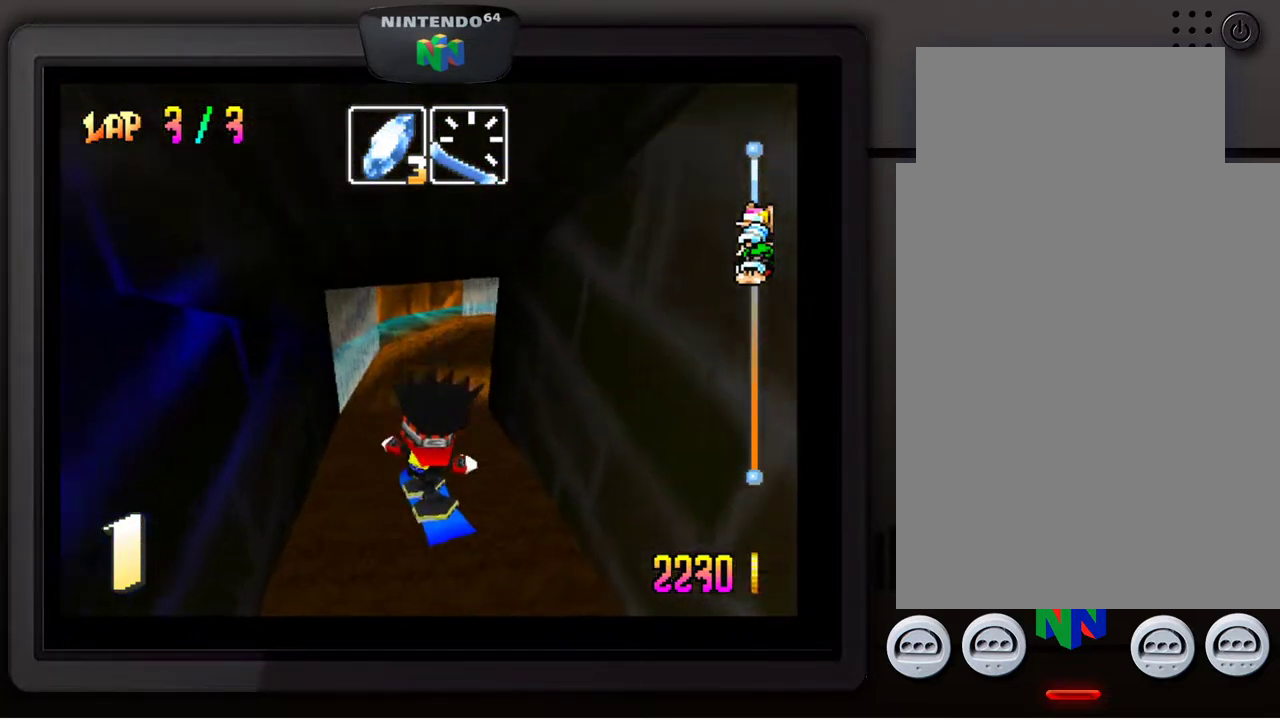
{"buttons": [], "left_stick": "center", "events": [[17, "left_stick", "right"], [183, "left_stick", "center"]]}
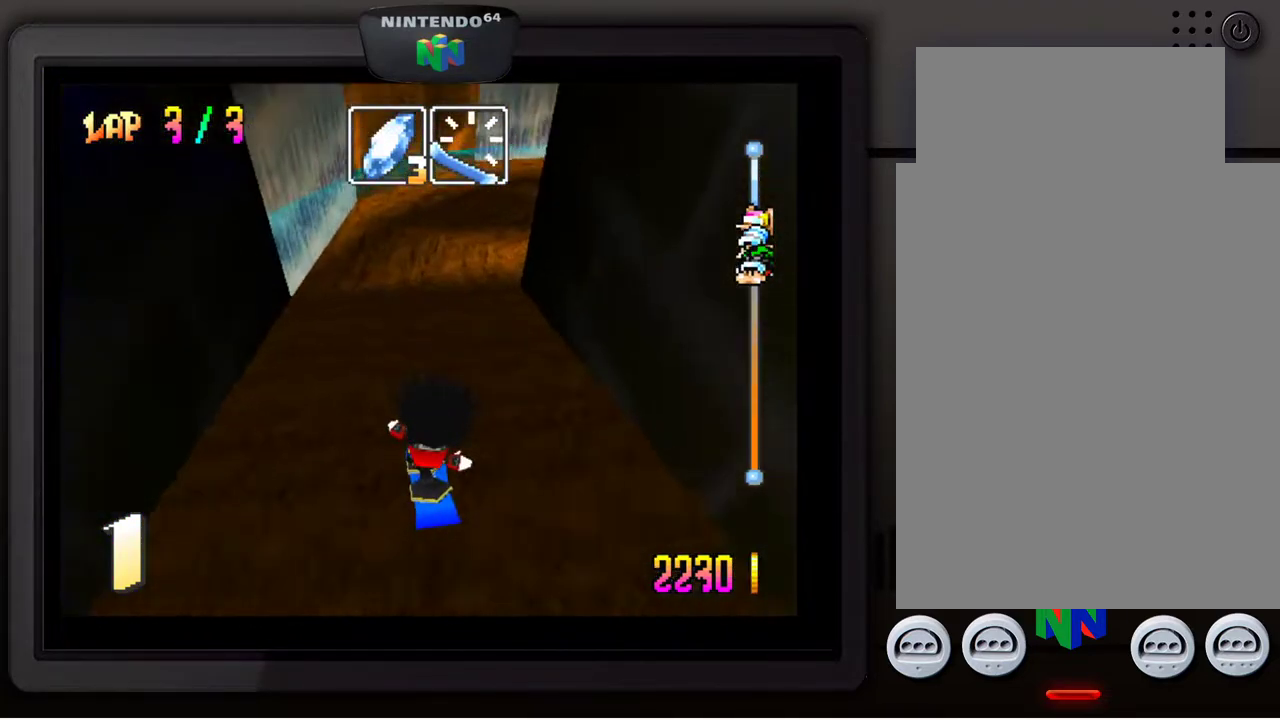
{"buttons": [], "left_stick": "down-right", "events": [[283, "left_stick", "right"], [367, "left_stick", "down-right"]]}
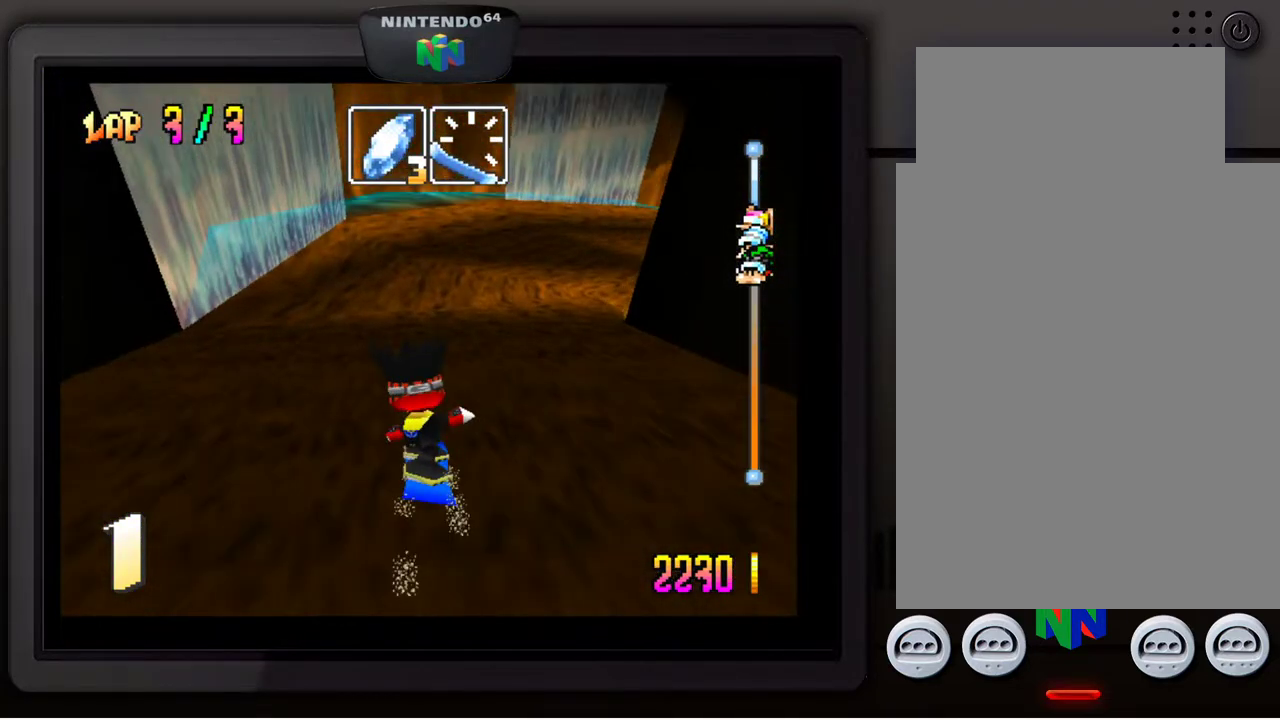
{"buttons": [], "left_stick": "down-right", "events": []}
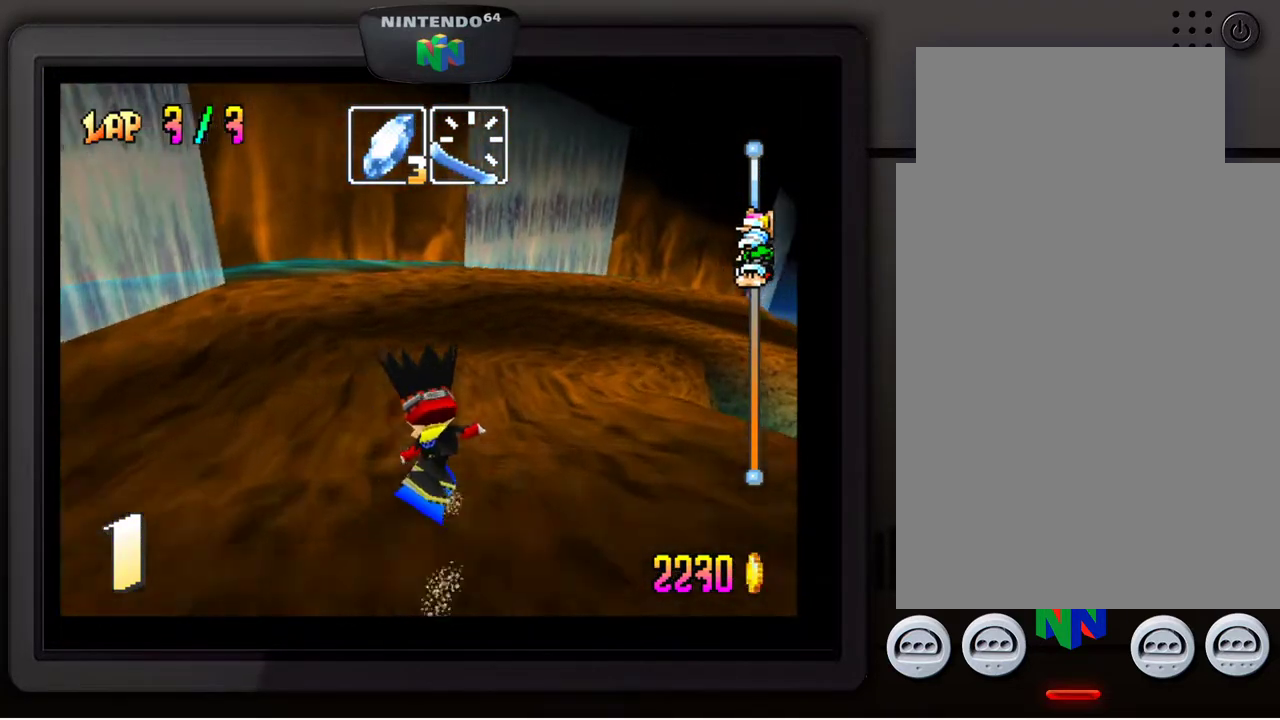
{"buttons": [], "left_stick": "down-right", "events": [[400, "left_stick", "center"], [500, "left_stick", "down-right"]]}
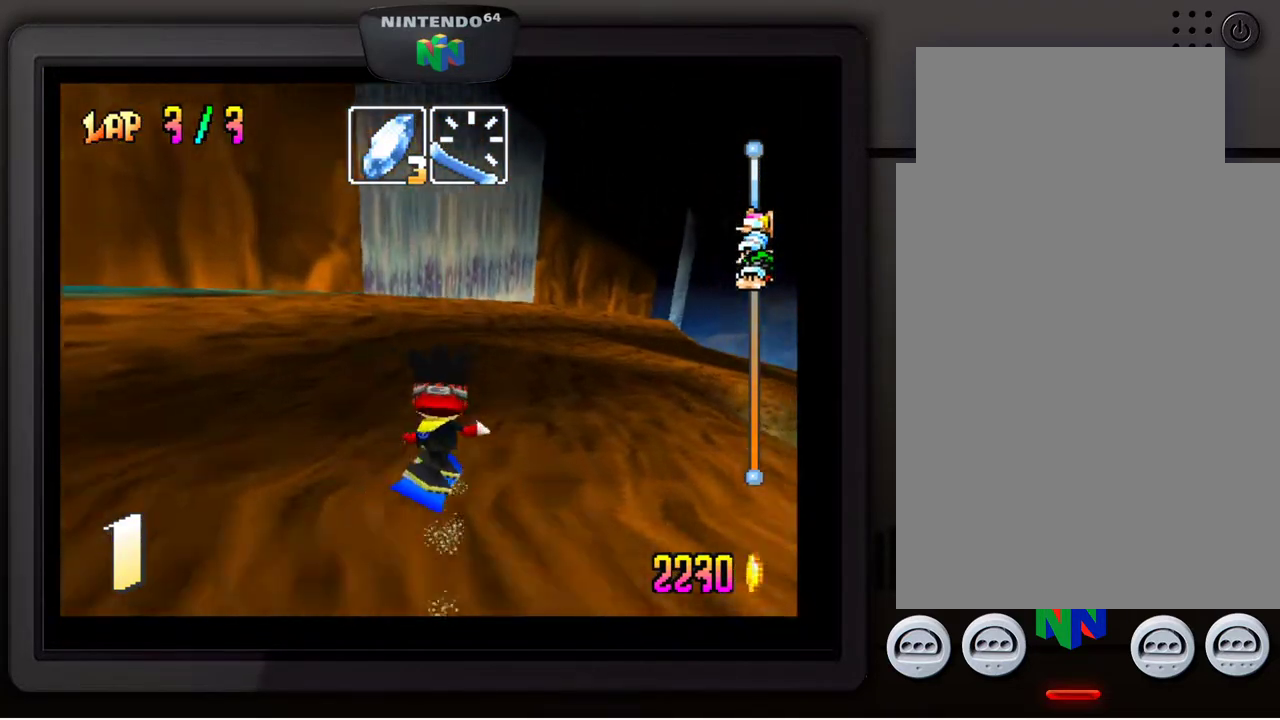
{"buttons": [], "left_stick": "down-right", "events": []}
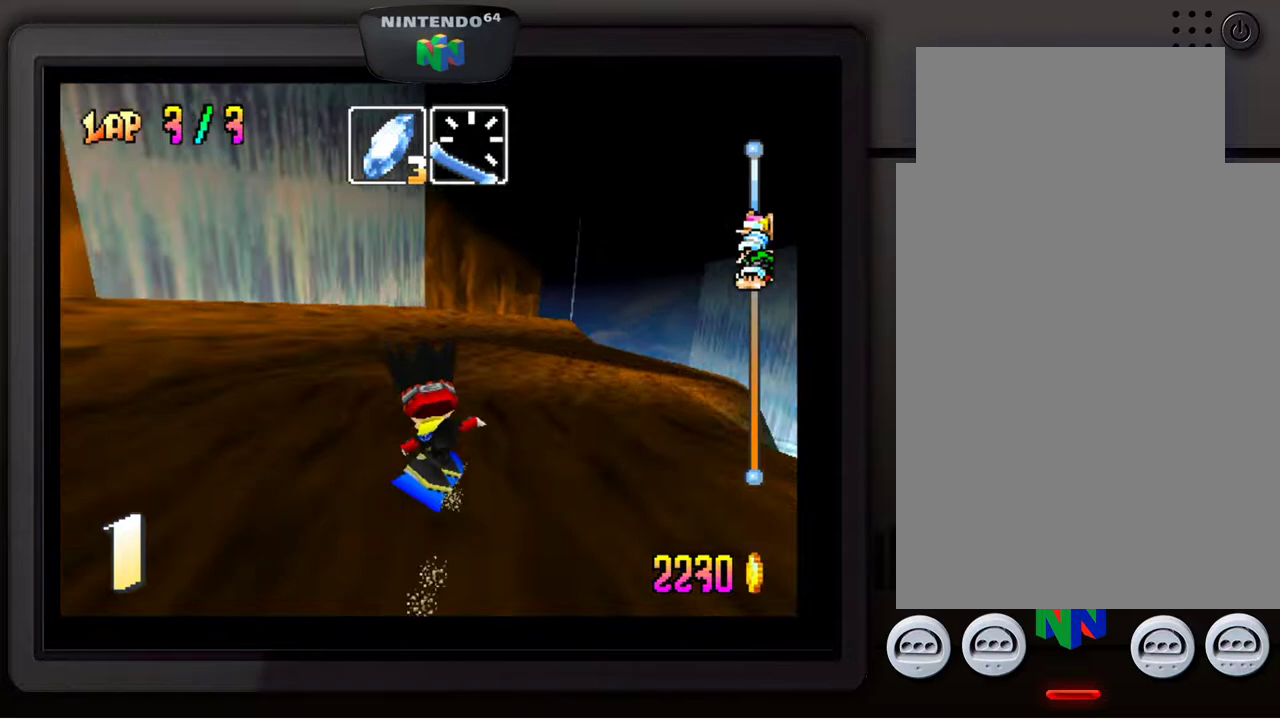
{"buttons": [], "left_stick": "down-right", "events": []}
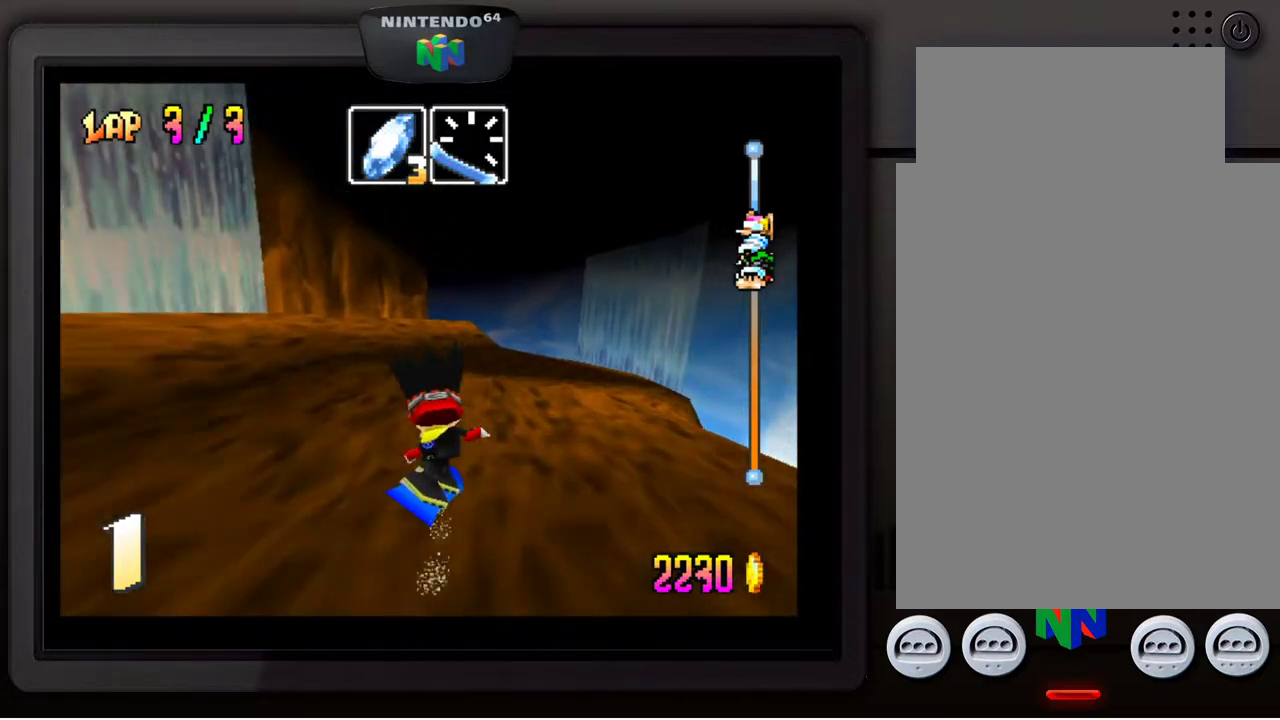
{"buttons": [], "left_stick": "down-left", "events": [[267, "left_stick", "center"], [433, "left_stick", "down-left"]]}